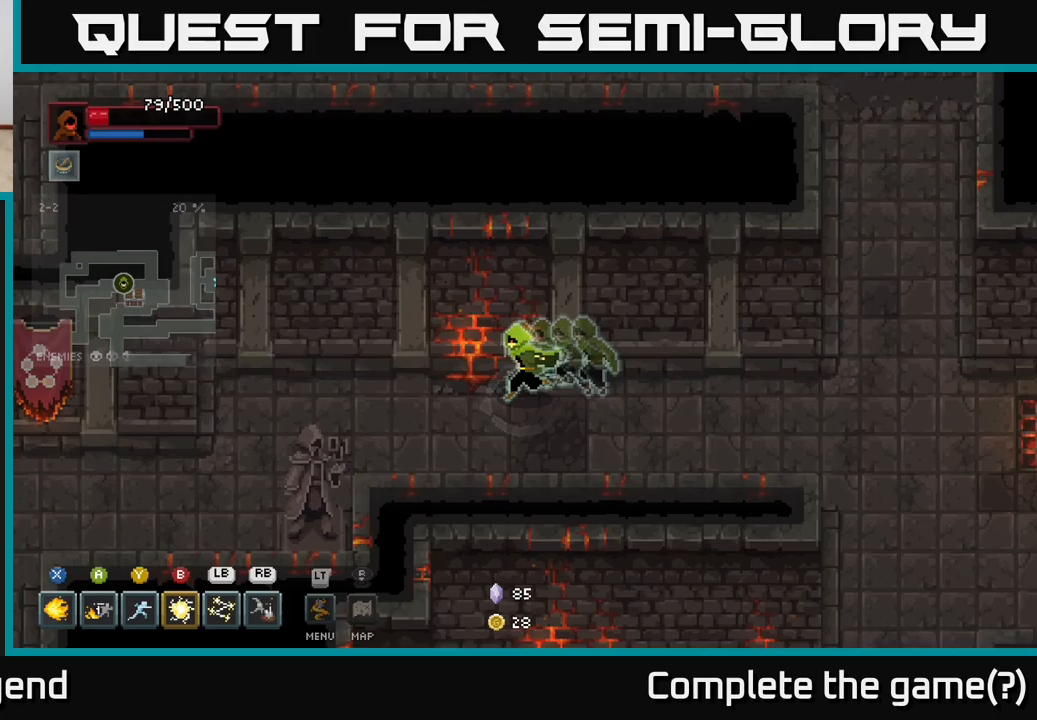
Gameplay with a controller (Xbox layout); each line is a JSON object with the inputs held at the frame after it. "events" lists button and stick changes between this image and that frame as [ms after this image, input, new state], when the widget could be followed in between.
{"buttons": [], "left_stick": "up", "right_stick": "center", "events": [[83, "left_stick", "down-left"], [417, "left_stick", "up"]]}
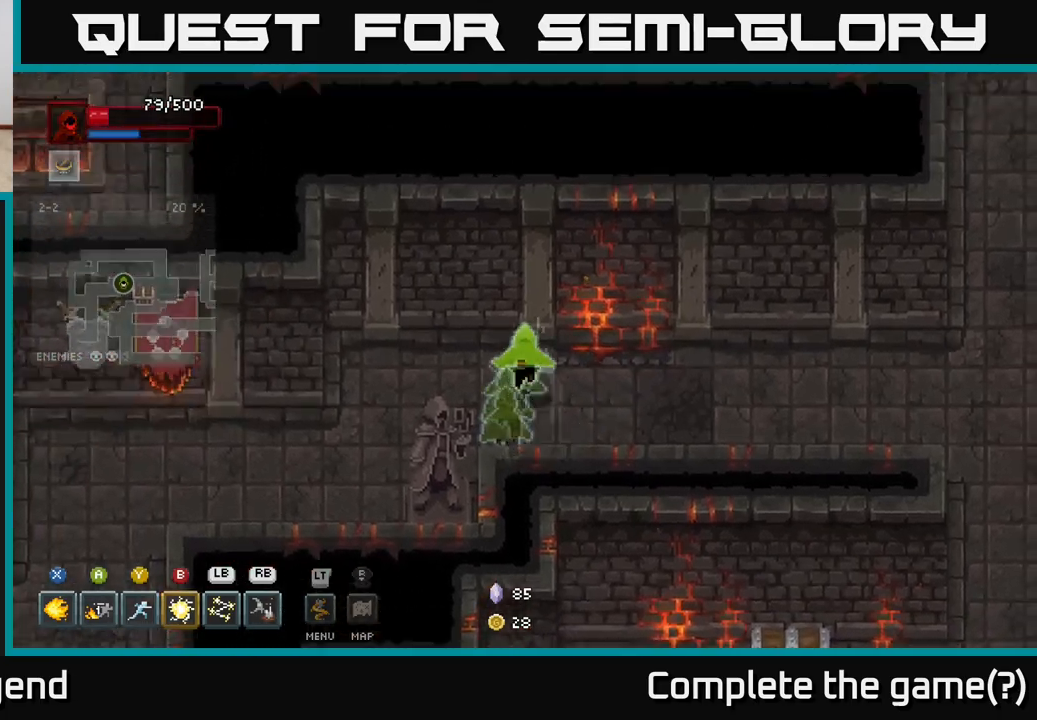
{"buttons": [], "left_stick": "down-right", "right_stick": "center", "events": [[17, "left_stick", "up-right"], [117, "left_stick", "right"], [250, "left_stick", "down-right"]]}
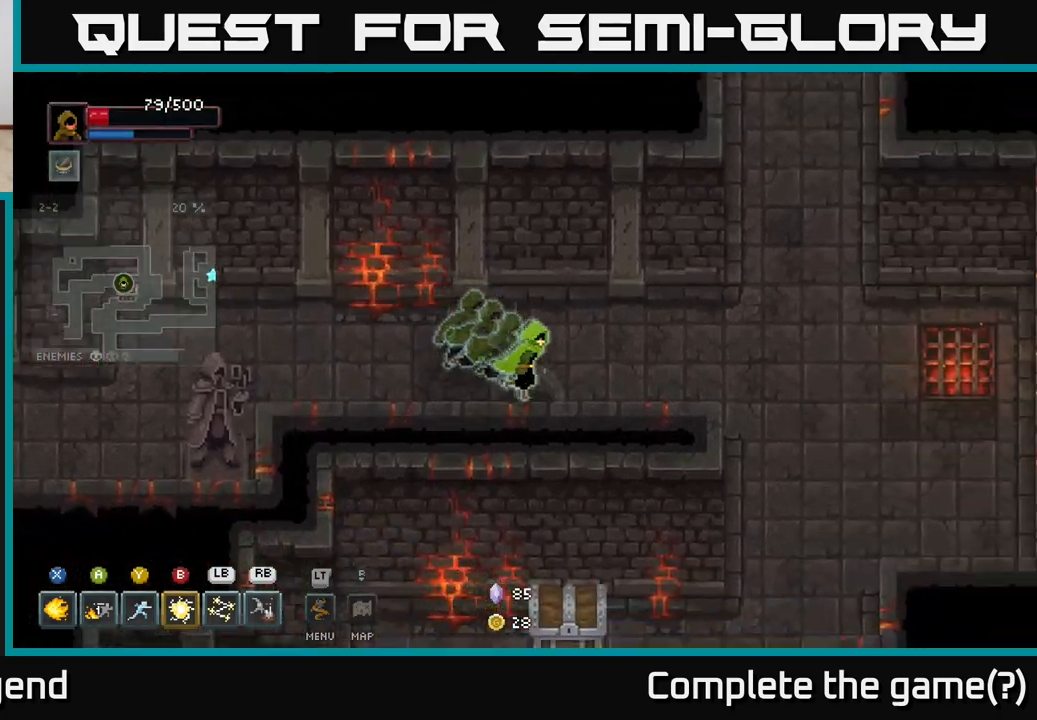
{"buttons": [], "left_stick": "down-right", "right_stick": "center", "events": [[83, "left_stick", "right"], [500, "left_stick", "down-right"]]}
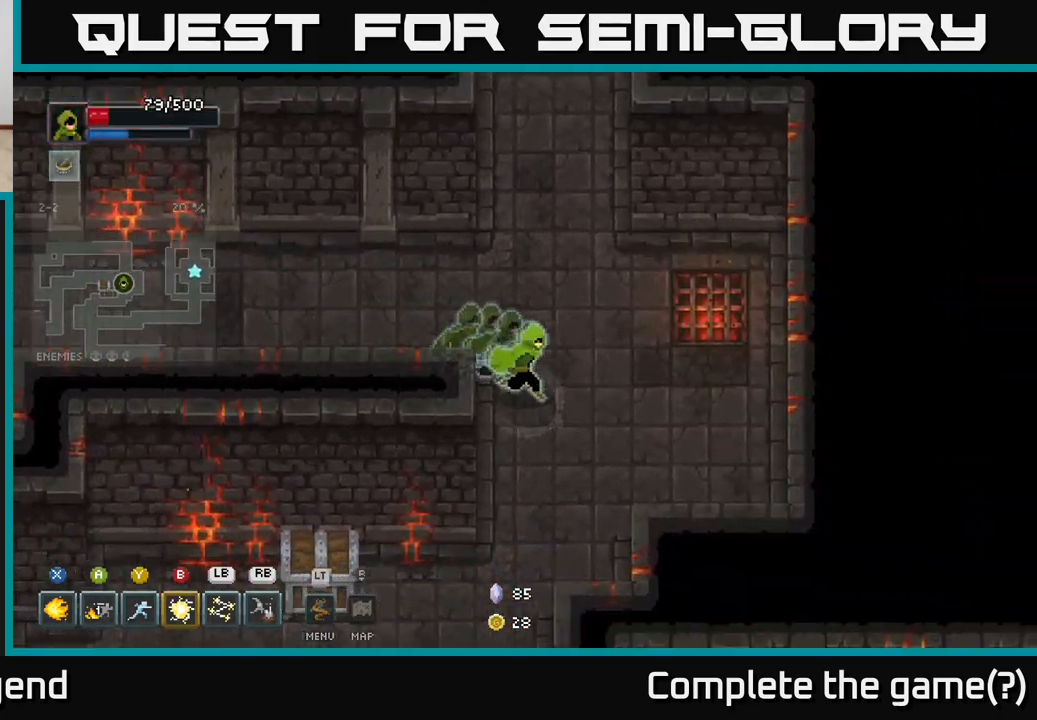
{"buttons": [], "left_stick": "down-left", "right_stick": "center", "events": [[100, "left_stick", "down"], [267, "left_stick", "down-left"]]}
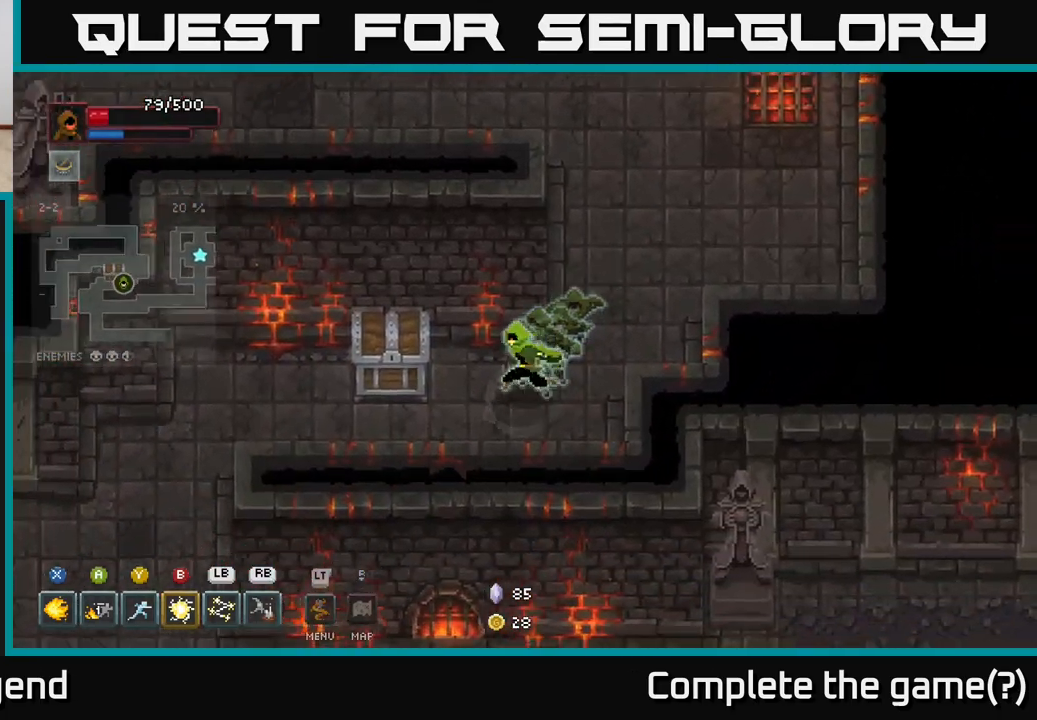
{"buttons": [], "left_stick": "center", "right_stick": "center", "events": [[50, "X", "down"], [67, "left_stick", "left"], [233, "left_stick", "center"], [300, "X", "up"], [400, "X", "down"], [467, "X", "up"]]}
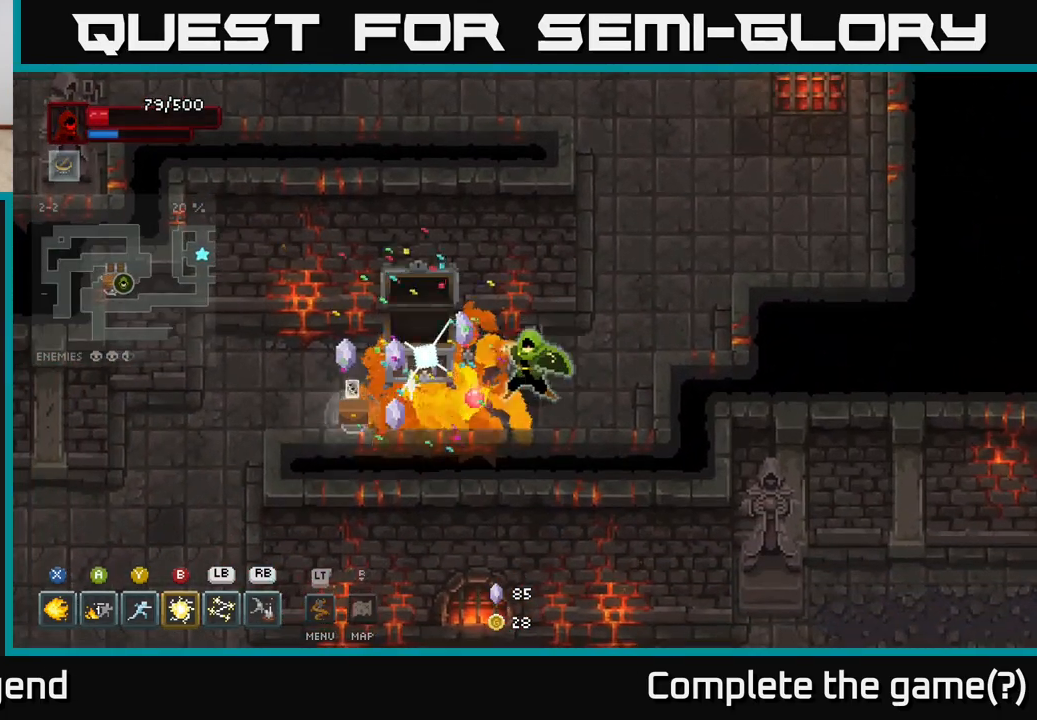
{"buttons": [], "left_stick": "center", "right_stick": "center", "events": []}
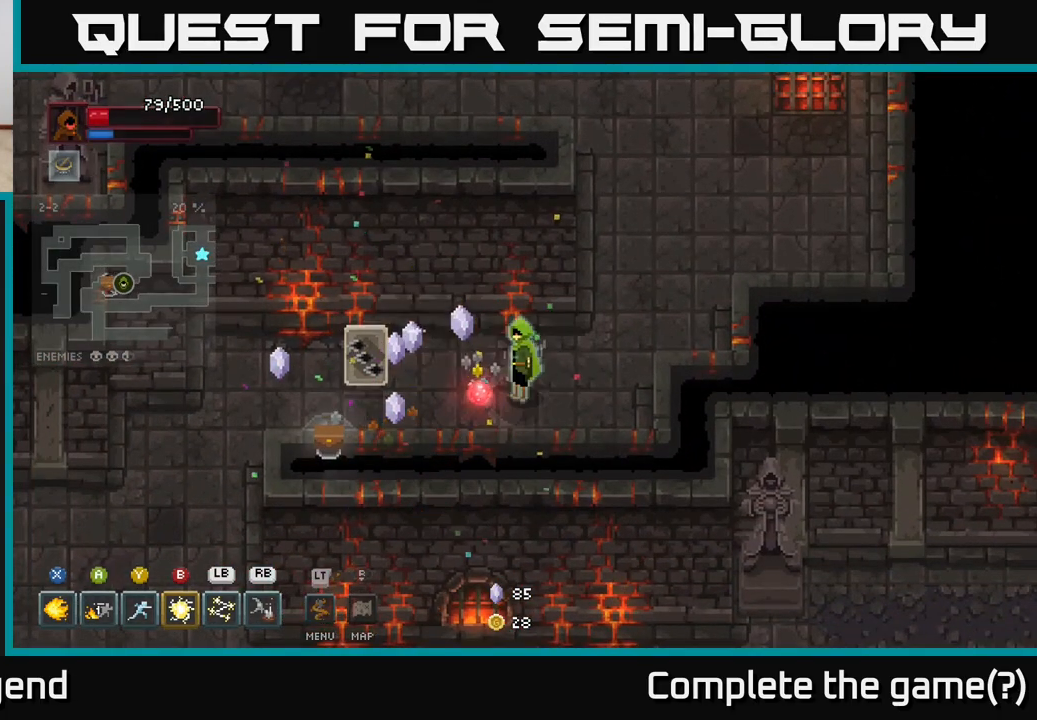
{"buttons": [], "left_stick": "center", "right_stick": "center", "events": [[200, "left_stick", "left"], [417, "left_stick", "center"]]}
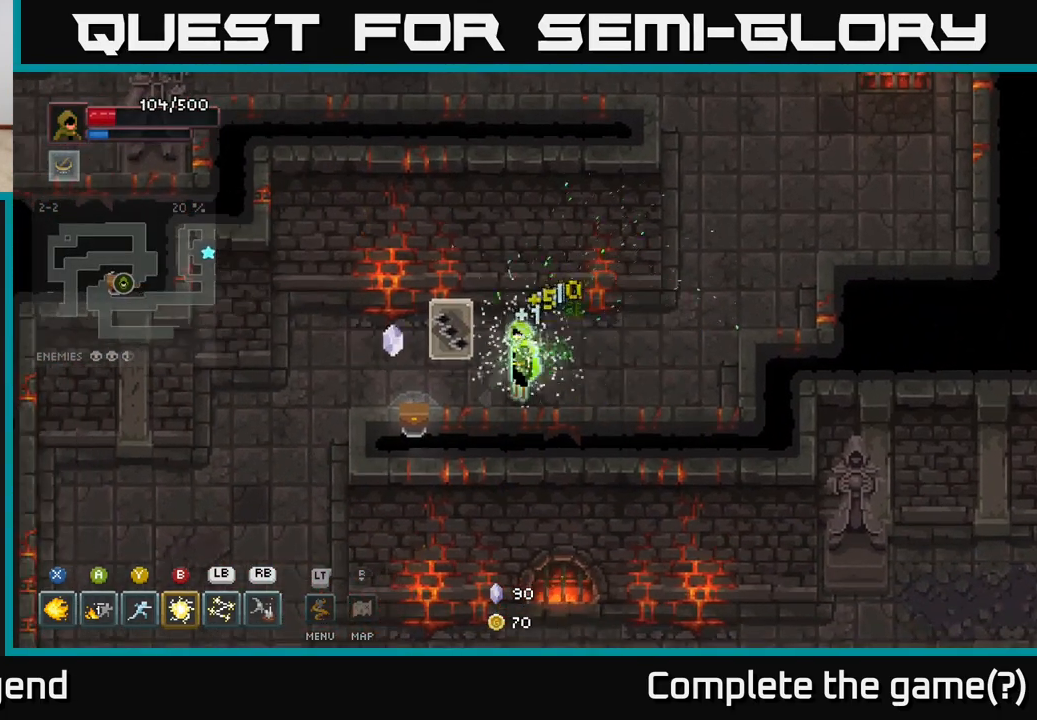
{"buttons": [], "left_stick": "center", "right_stick": "center", "events": [[117, "left_stick", "left"], [283, "left_stick", "center"]]}
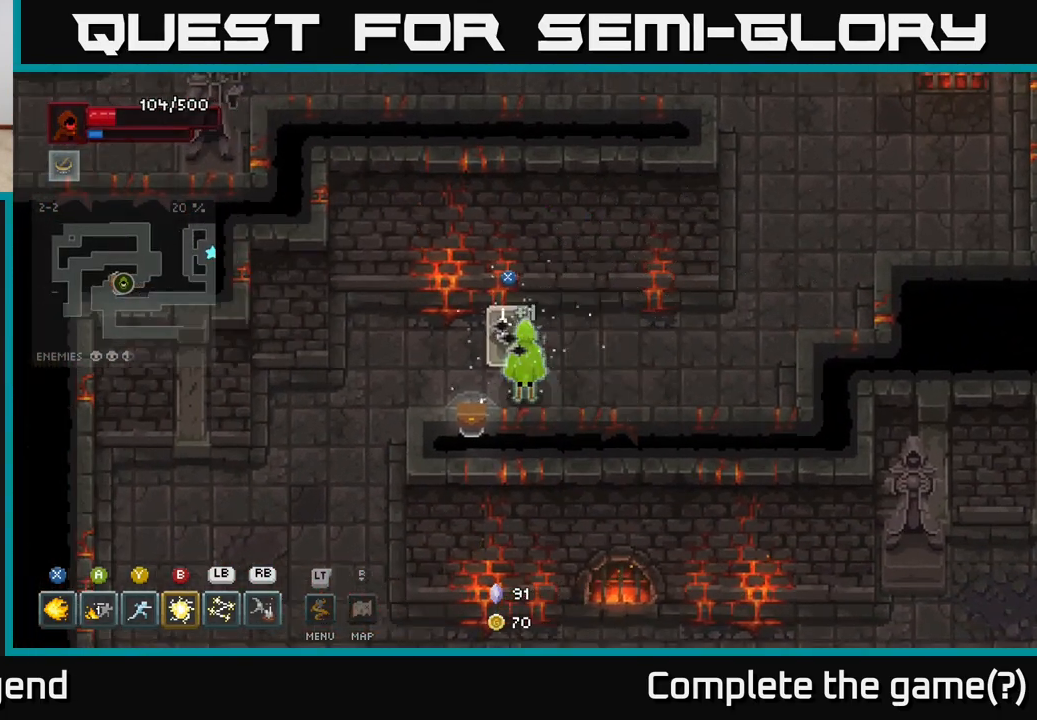
{"buttons": [], "left_stick": "center", "right_stick": "center", "events": [[233, "left_stick", "up"], [317, "X", "down"], [333, "left_stick", "center"], [383, "X", "up"]]}
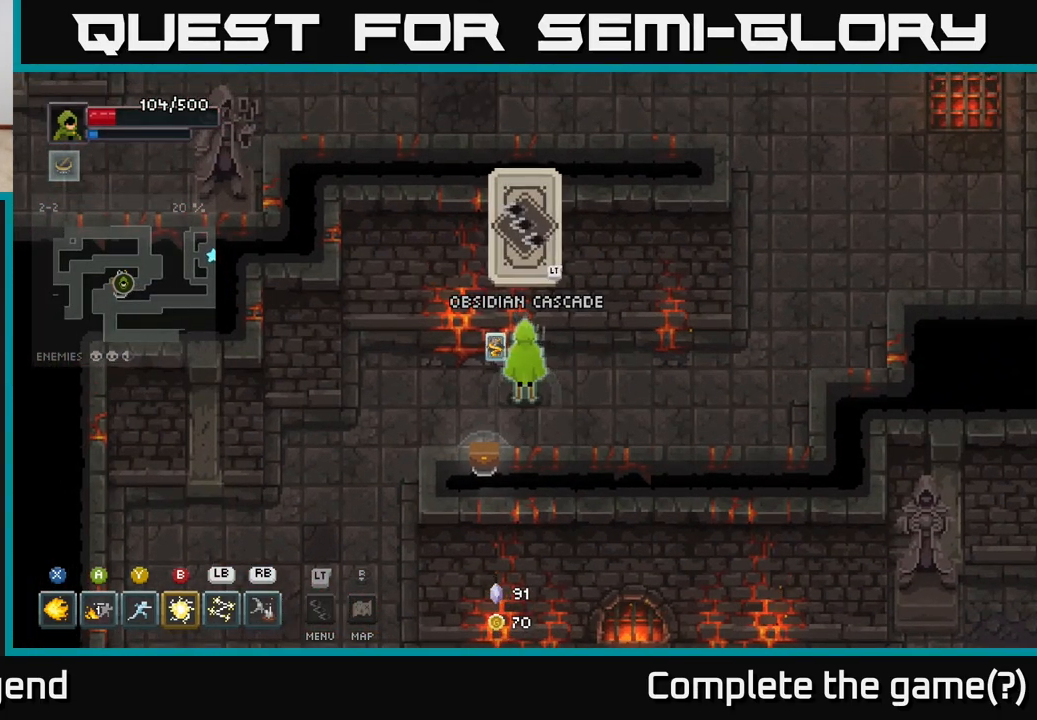
{"buttons": [], "left_stick": "down", "right_stick": "center", "events": [[250, "left_stick", "down-left"], [483, "left_stick", "down"]]}
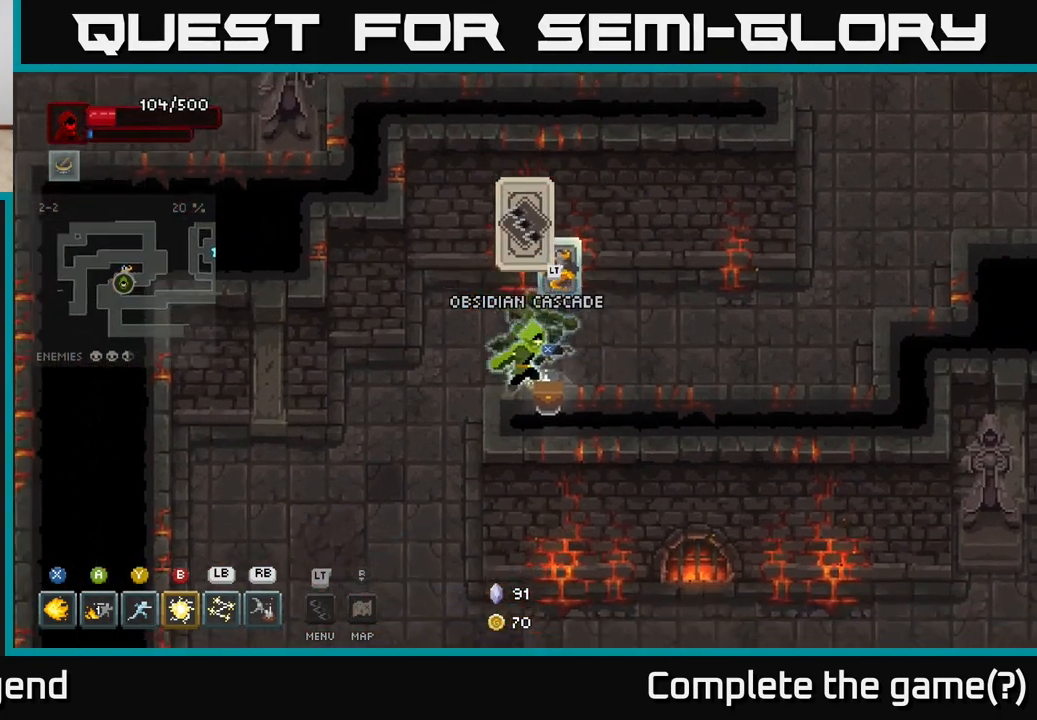
{"buttons": [], "left_stick": "down-left", "right_stick": "center", "events": [[17, "left_stick", "down-left"], [50, "left_stick", "right"], [250, "left_stick", "center"], [400, "left_stick", "down-left"]]}
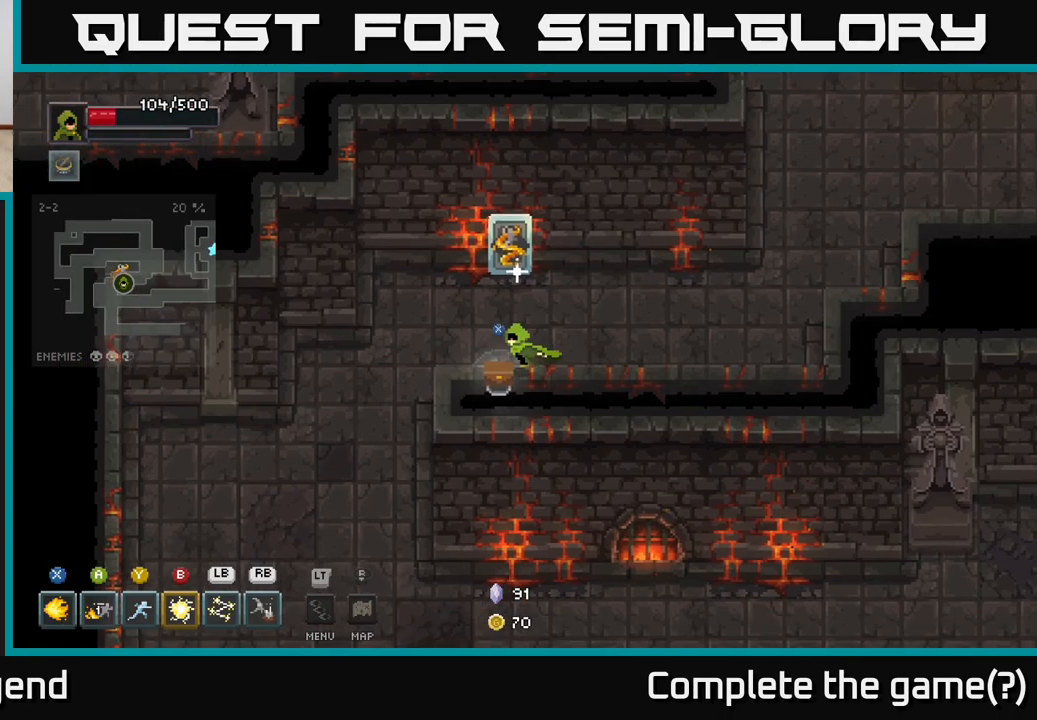
{"buttons": ["X"], "left_stick": "center", "right_stick": "center", "events": [[133, "left_stick", "center"], [467, "X", "down"]]}
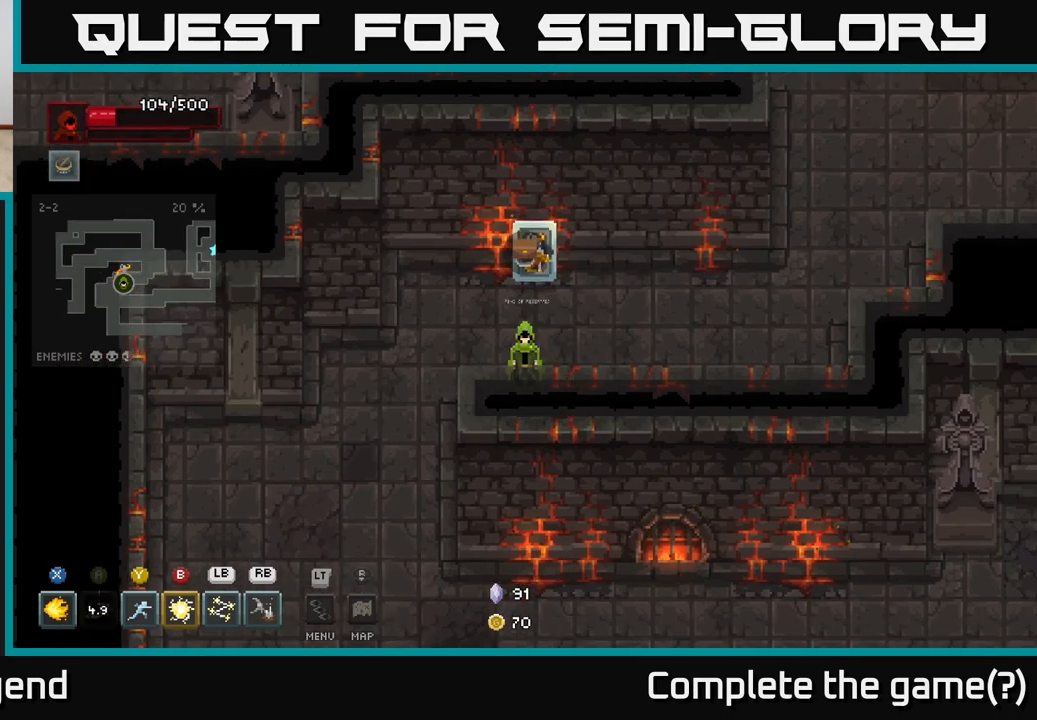
{"buttons": [], "left_stick": "center", "right_stick": "center", "events": [[17, "X", "up"]]}
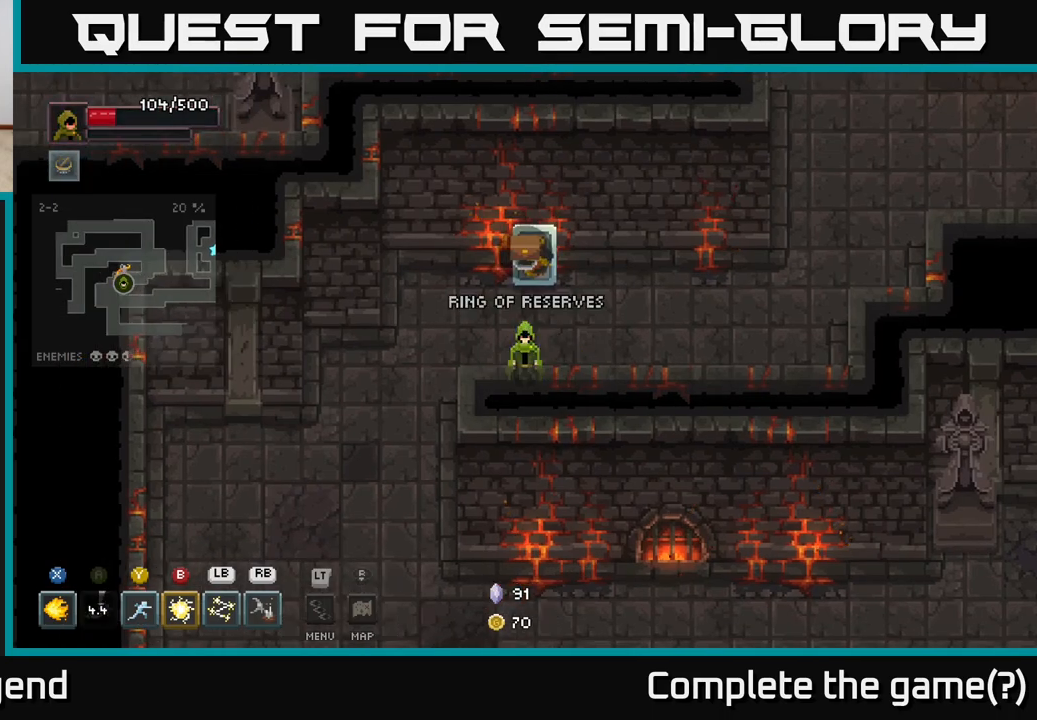
{"buttons": [], "left_stick": "center", "right_stick": "center", "events": [[67, "left_stick", "right"], [267, "left_stick", "up-right"], [383, "left_stick", "center"]]}
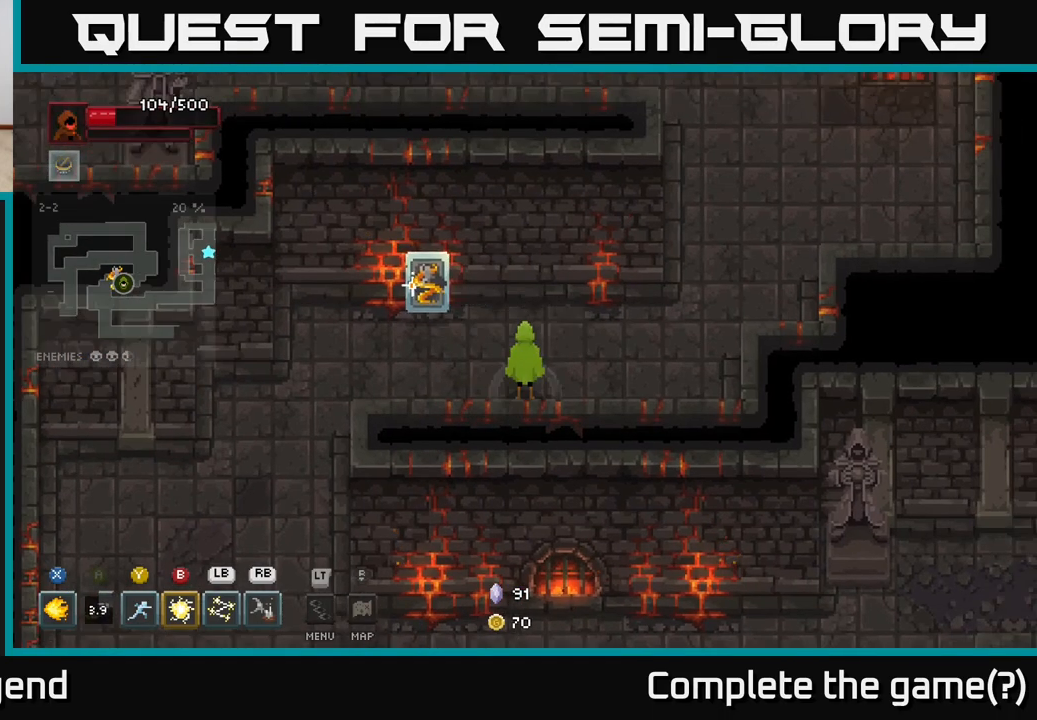
{"buttons": [], "left_stick": "center", "right_stick": "center", "events": []}
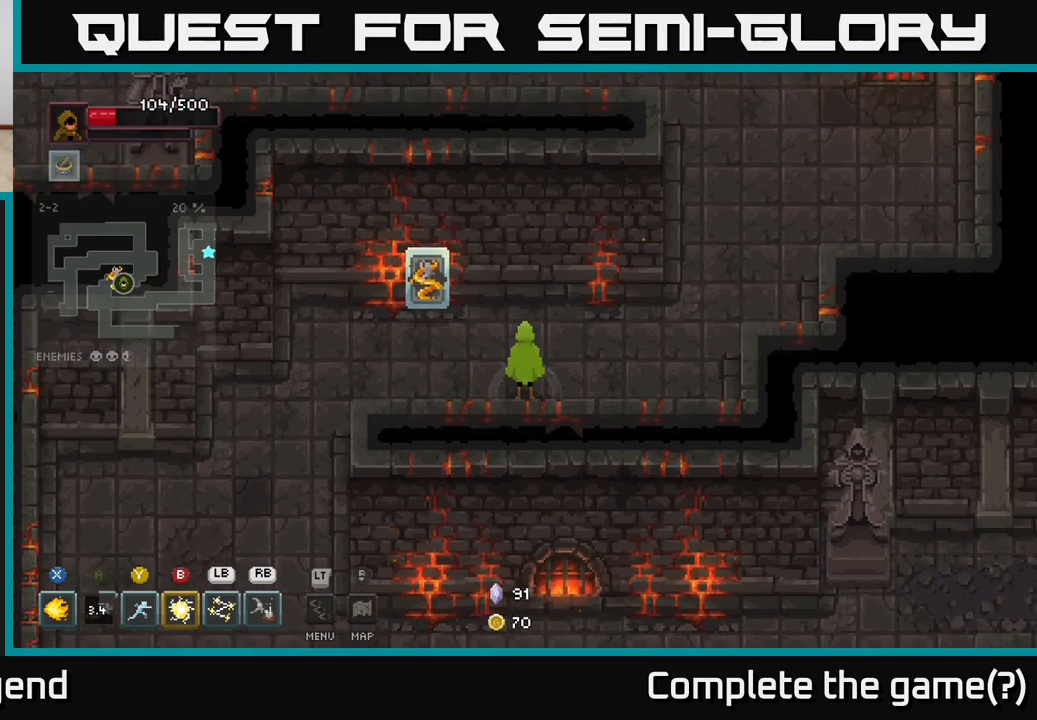
{"buttons": ["DPAD_DOWN"], "left_stick": "center", "right_stick": "center", "events": [[33, "L2", "down"], [133, "L2", "up"], [417, "DPAD_DOWN", "down"]]}
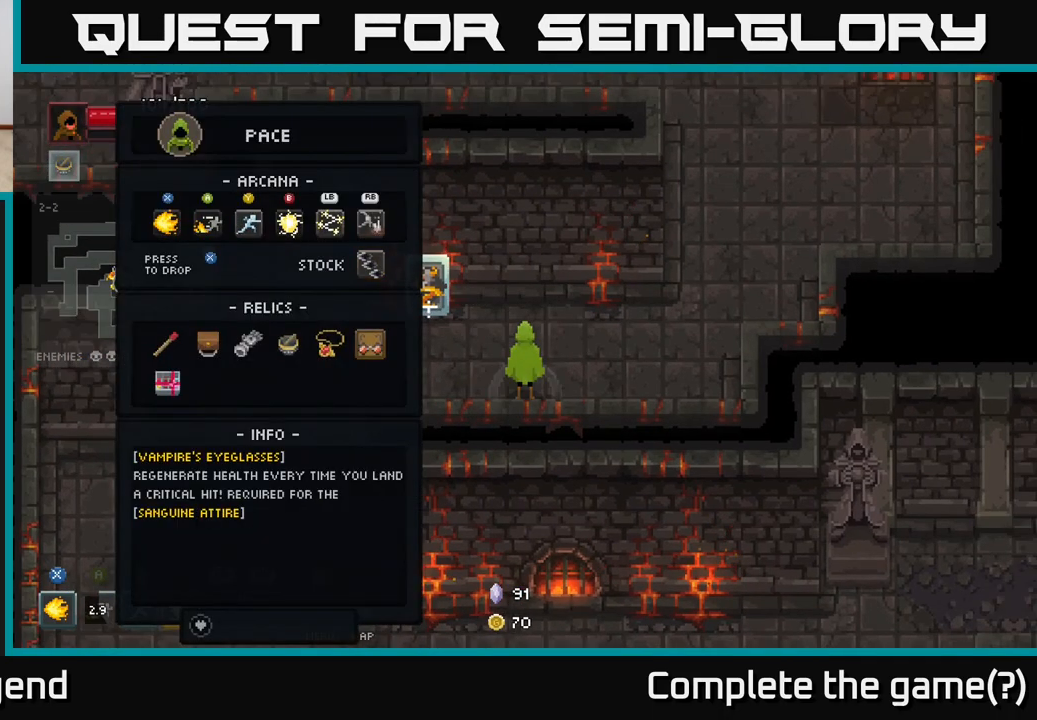
{"buttons": [], "left_stick": "center", "right_stick": "center", "events": [[17, "DPAD_DOWN", "up"]]}
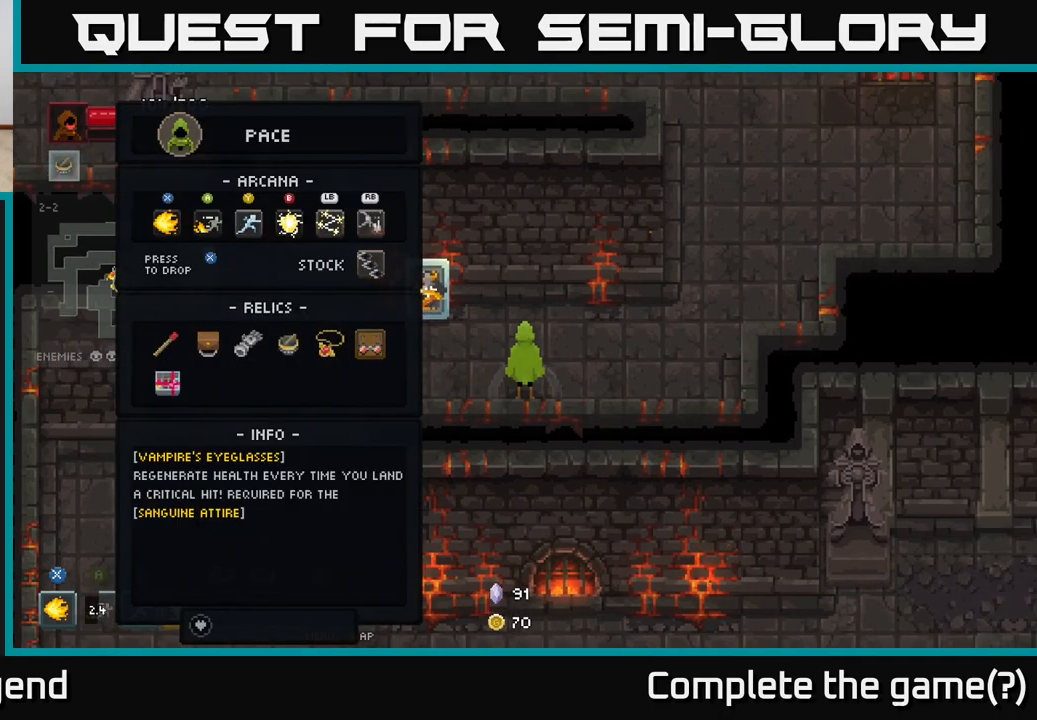
{"buttons": ["DPAD_LEFT"], "left_stick": "center", "right_stick": "center", "events": [[167, "DPAD_LEFT", "down"], [250, "DPAD_LEFT", "up"], [333, "DPAD_LEFT", "down"], [400, "DPAD_LEFT", "up"], [500, "DPAD_LEFT", "down"]]}
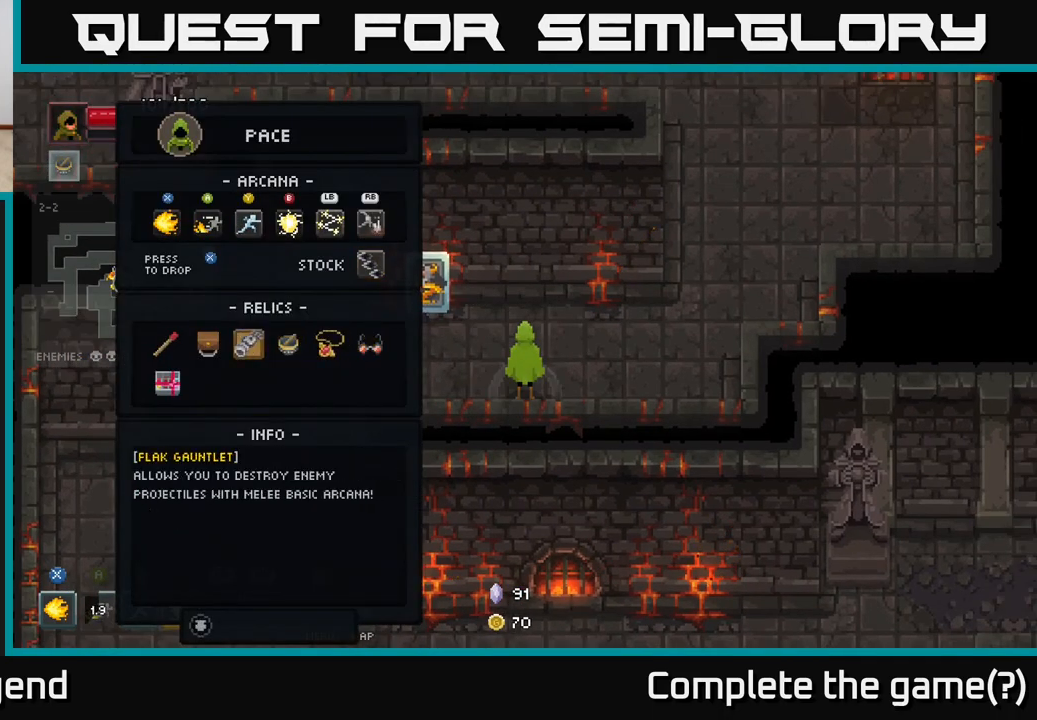
{"buttons": [], "left_stick": "center", "right_stick": "center", "events": [[50, "DPAD_LEFT", "up"], [133, "DPAD_LEFT", "down"], [217, "DPAD_LEFT", "up"]]}
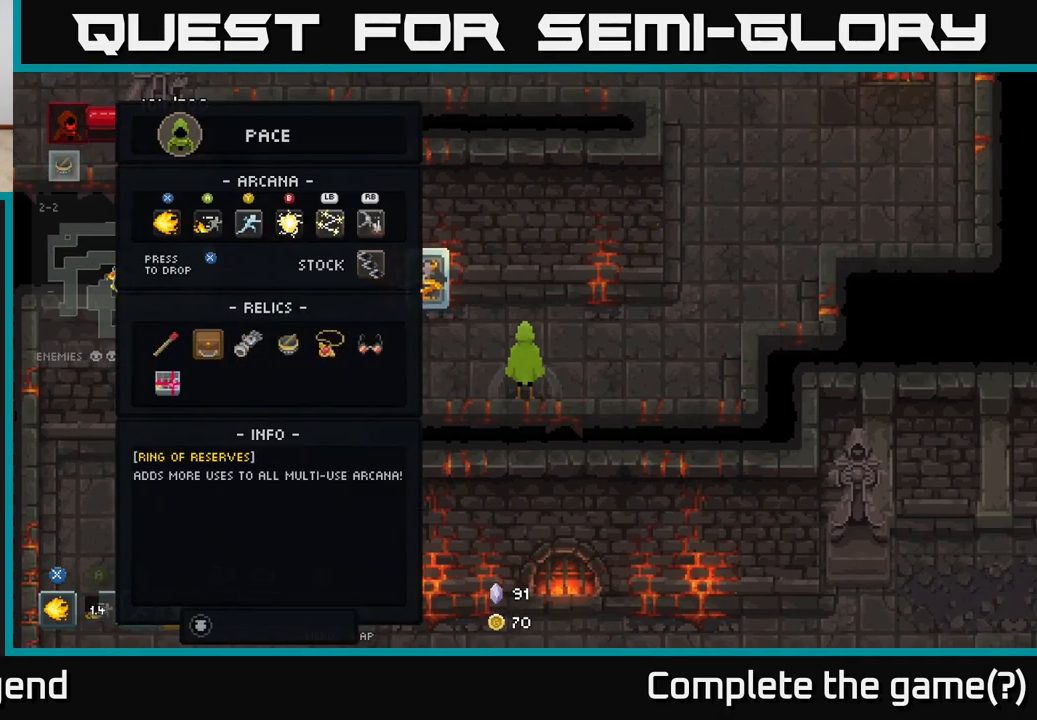
{"buttons": [], "left_stick": "center", "right_stick": "center", "events": []}
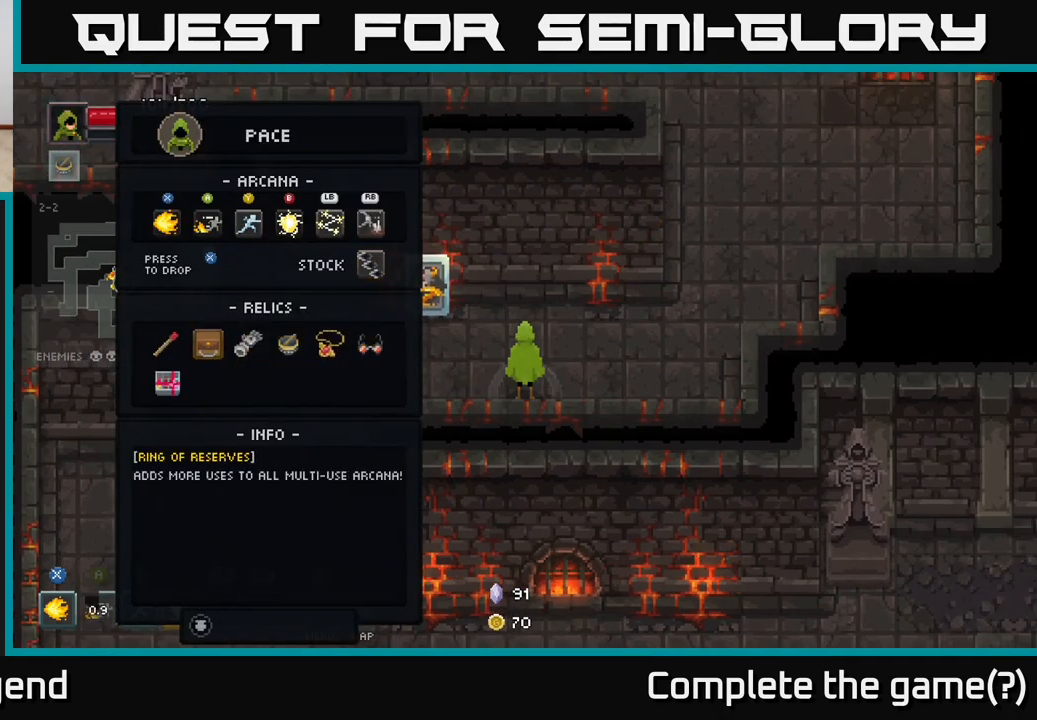
{"buttons": [], "left_stick": "center", "right_stick": "center", "events": []}
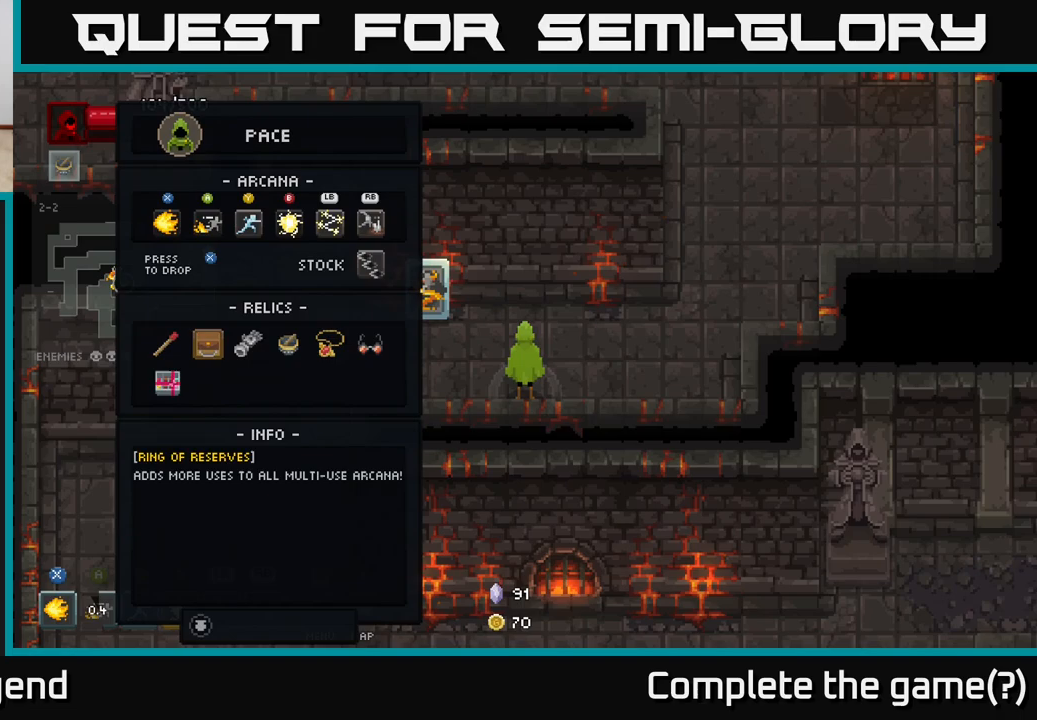
{"buttons": [], "left_stick": "center", "right_stick": "center", "events": [[317, "B", "down"], [383, "B", "up"]]}
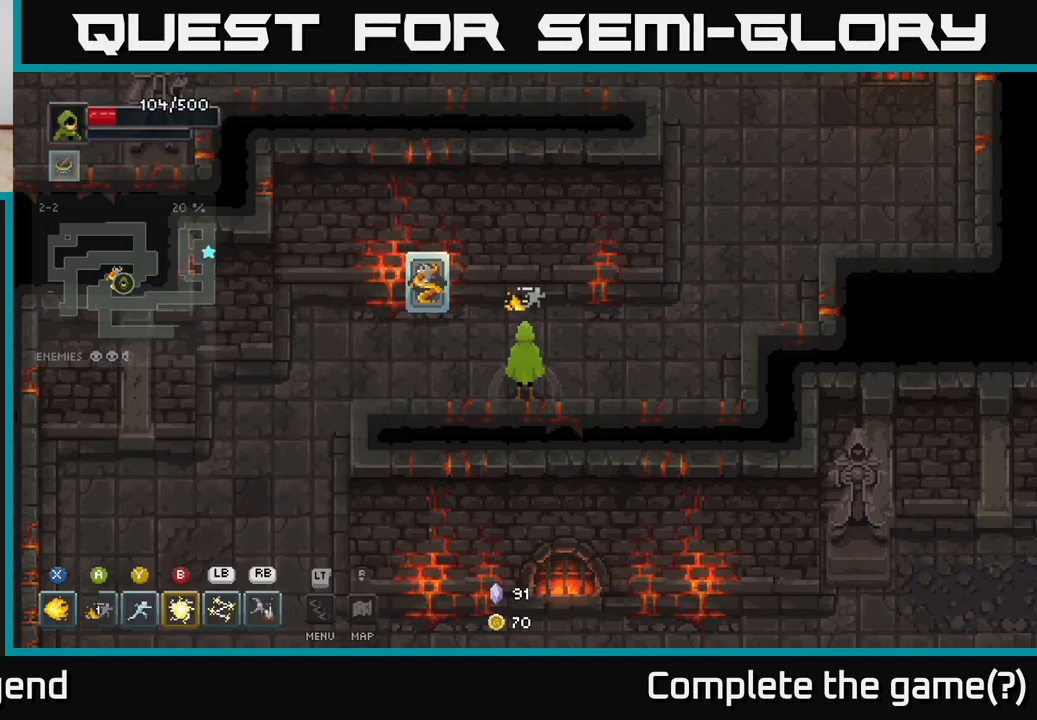
{"buttons": [], "left_stick": "center", "right_stick": "center", "events": []}
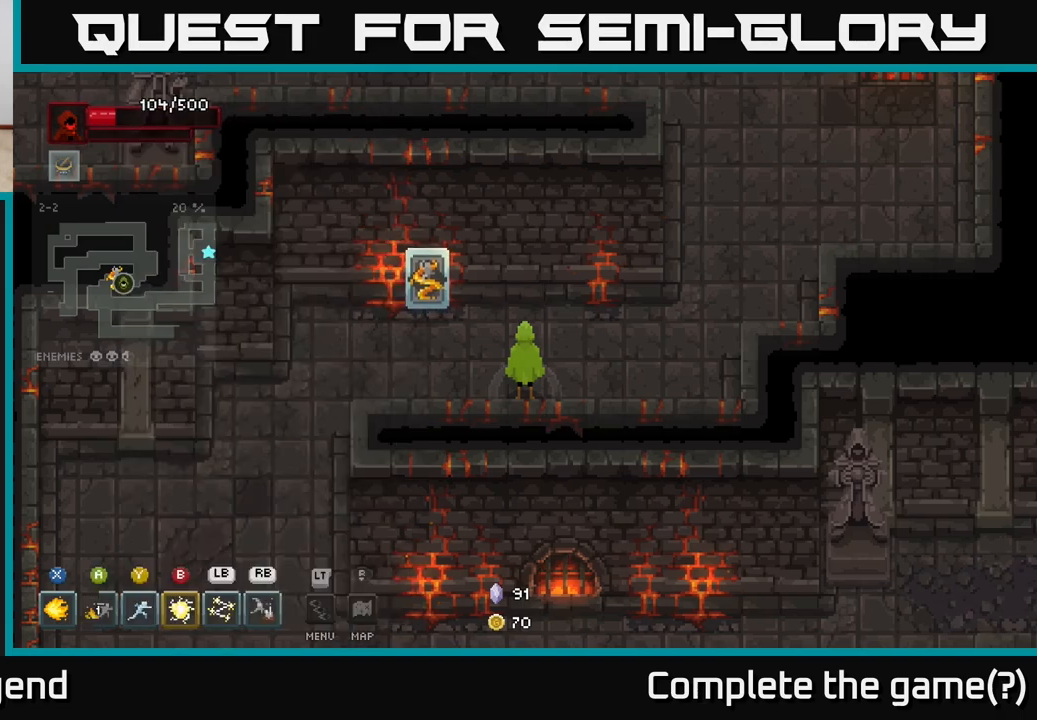
{"buttons": [], "left_stick": "up-right", "right_stick": "center", "events": [[217, "left_stick", "up-right"]]}
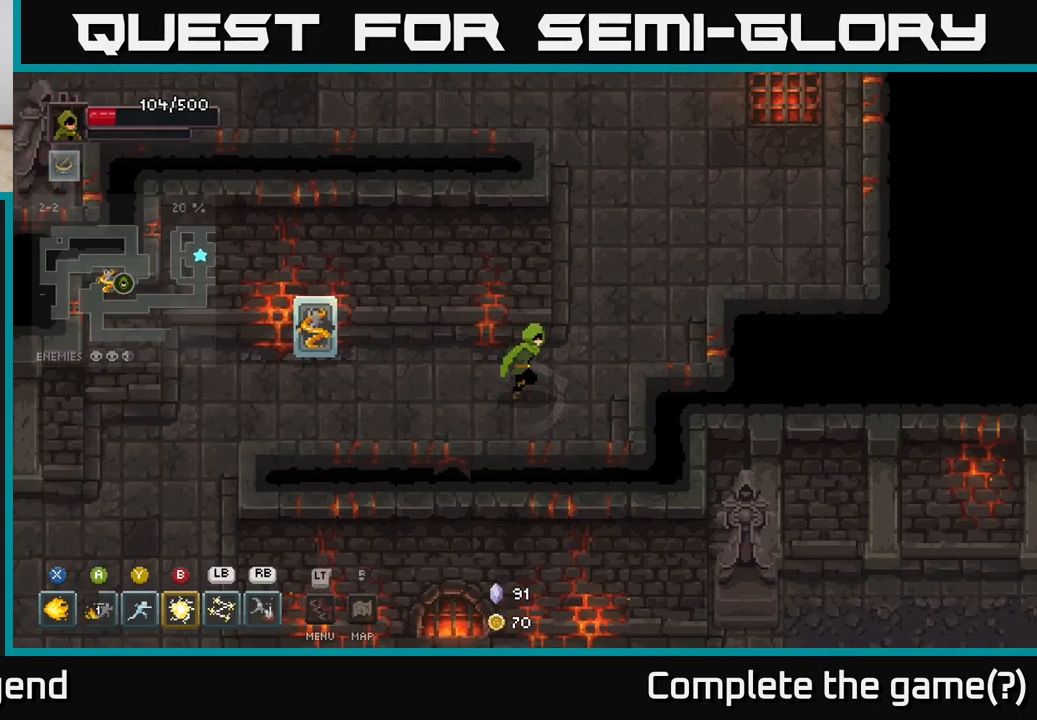
{"buttons": [], "left_stick": "center", "right_stick": "center", "events": [[50, "left_stick", "center"]]}